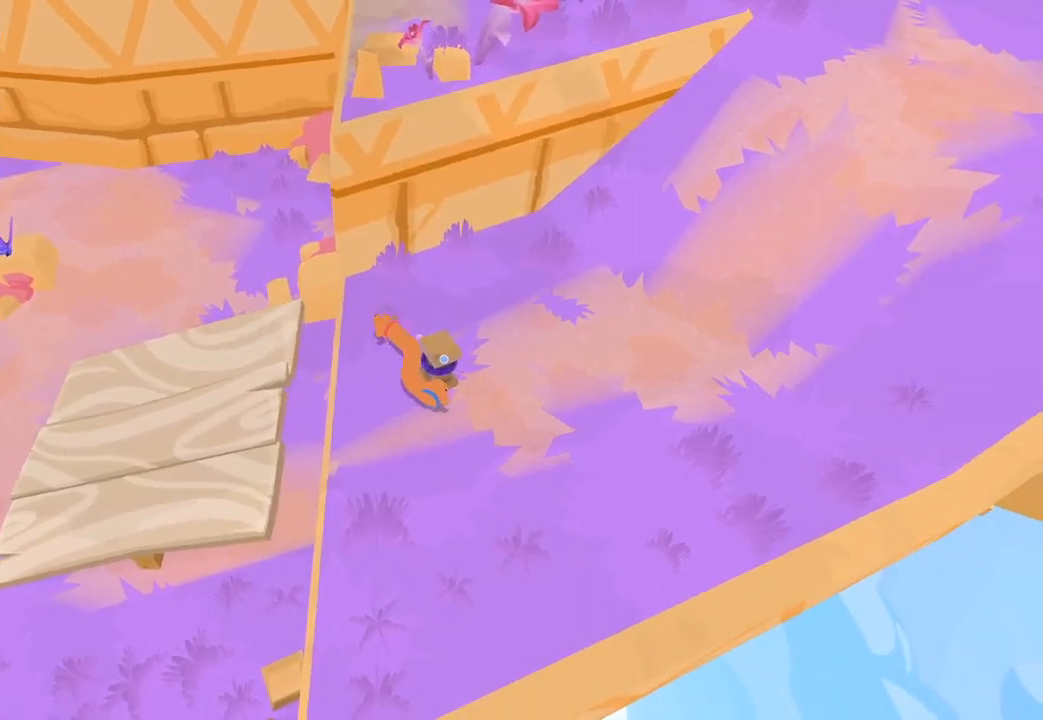
Gameplay with a controller (Xbox layout); each line is a JSON object with the inputs held at the frame after it. "button_events" lists button changes between this image and that frame as [ms after this image, input, new state], when the widget could be followed in between (sticks are given only as held states). Not read: L1 R1.
{"buttons": [], "left_stick": "up-right", "right_stick": "center", "button_events": []}
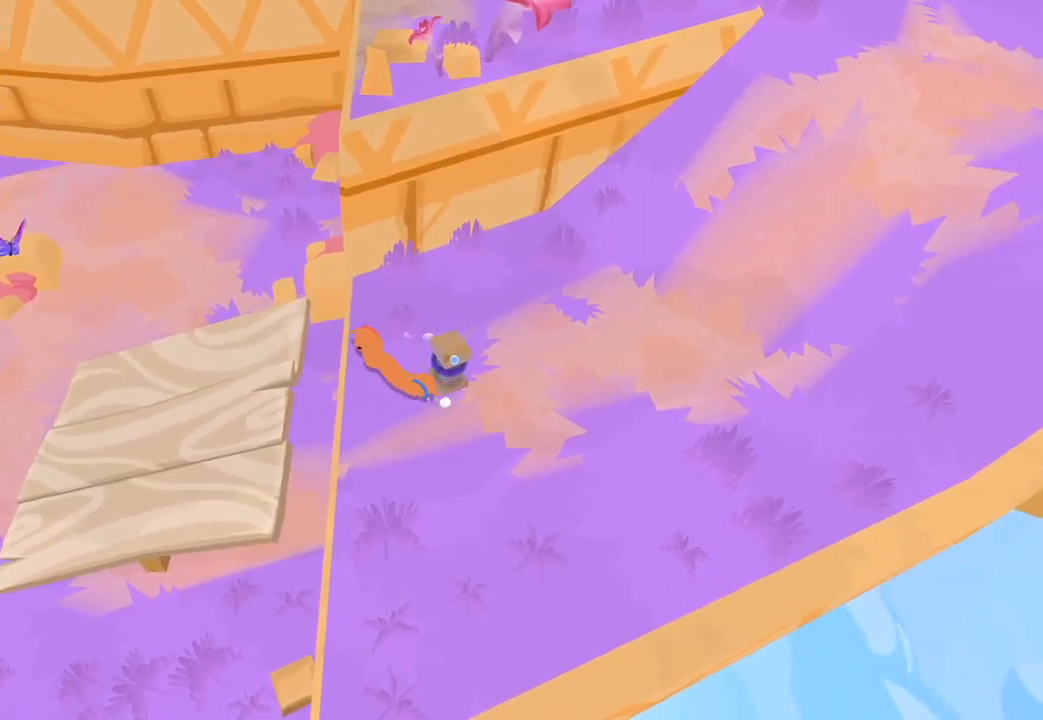
{"buttons": [], "left_stick": "right", "right_stick": "up-right", "button_events": []}
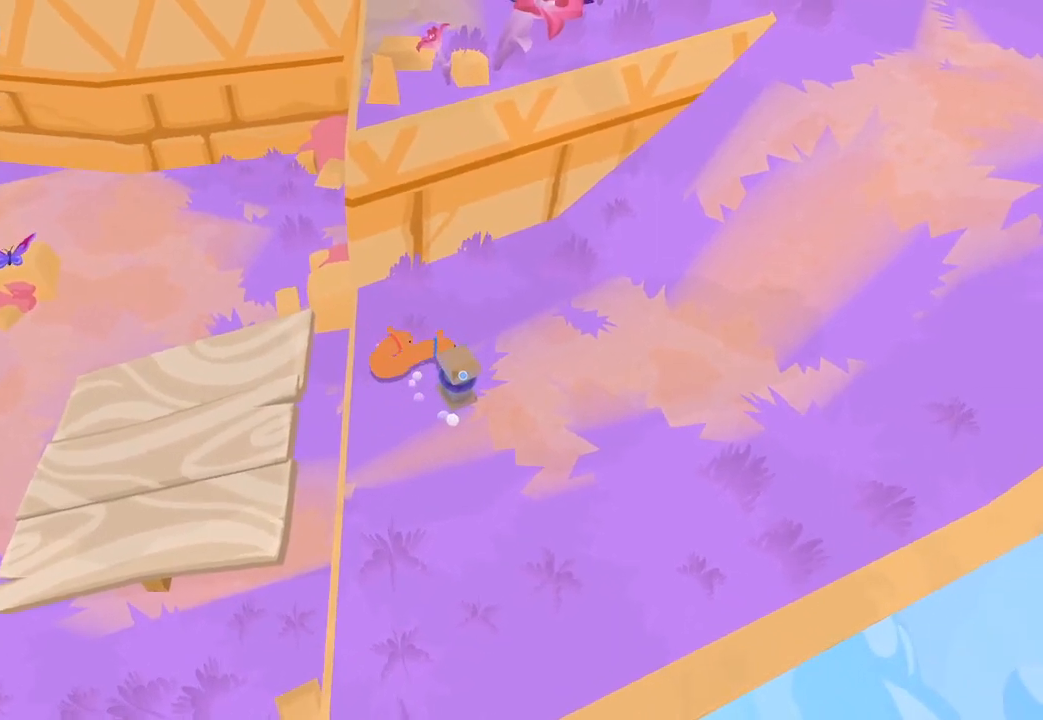
{"buttons": [], "left_stick": "right", "right_stick": "up-right", "button_events": []}
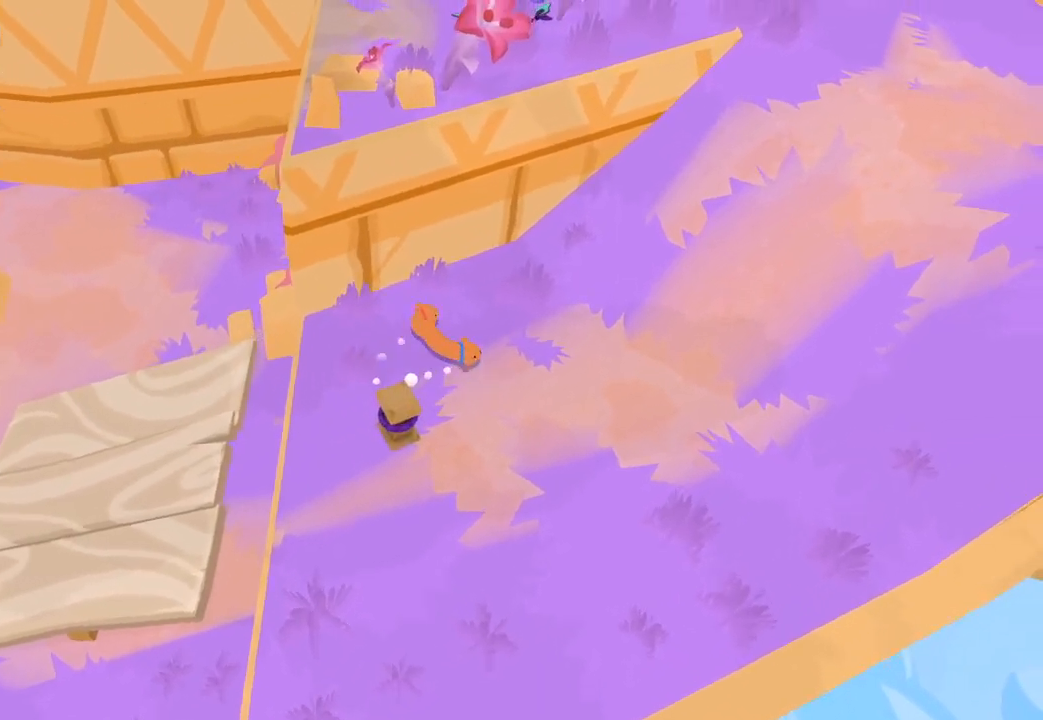
{"buttons": [], "left_stick": "up-right", "right_stick": "center", "button_events": []}
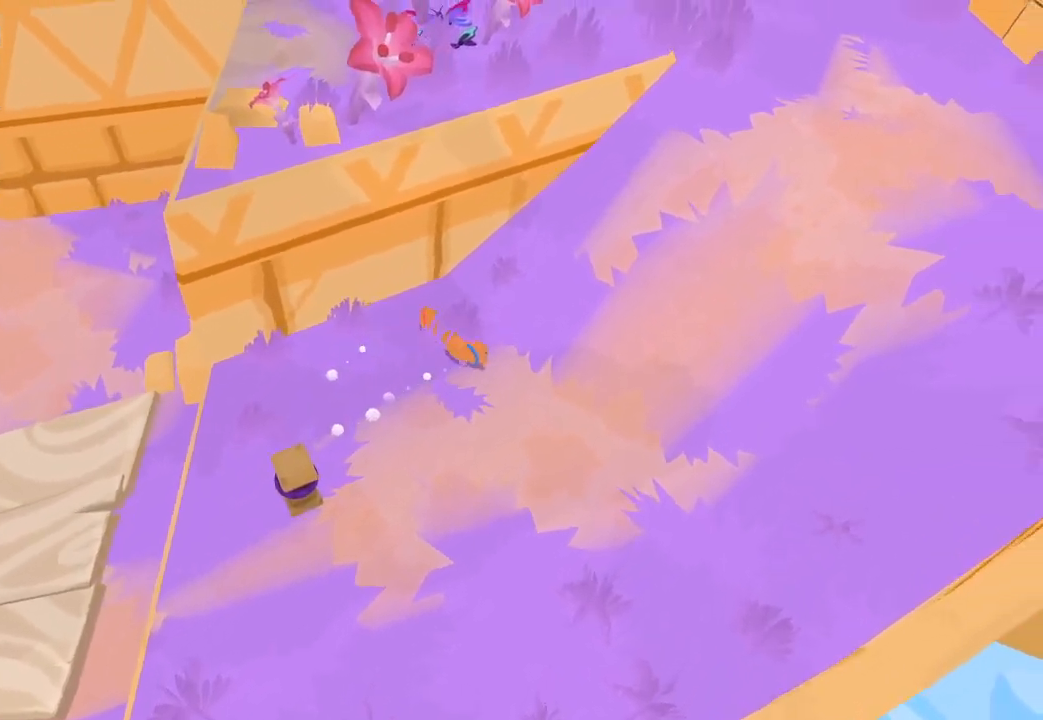
{"buttons": [], "left_stick": "up-right", "right_stick": "up-right", "button_events": []}
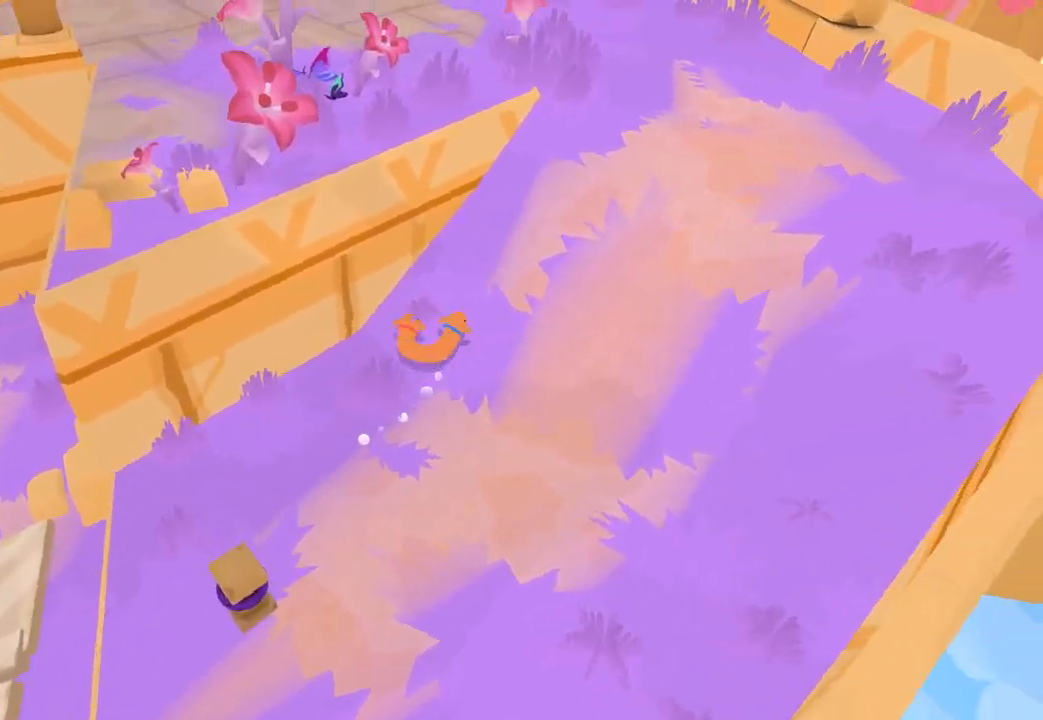
{"buttons": [], "left_stick": "up-right", "right_stick": "up-right", "button_events": []}
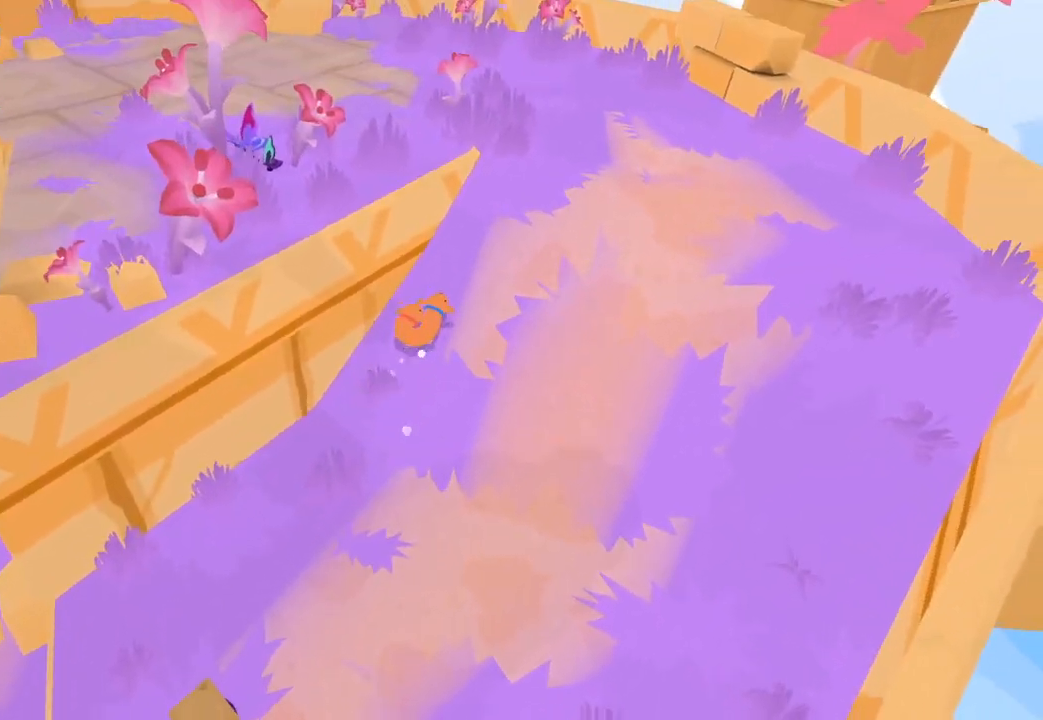
{"buttons": [], "left_stick": "up-right", "right_stick": "up-right", "button_events": []}
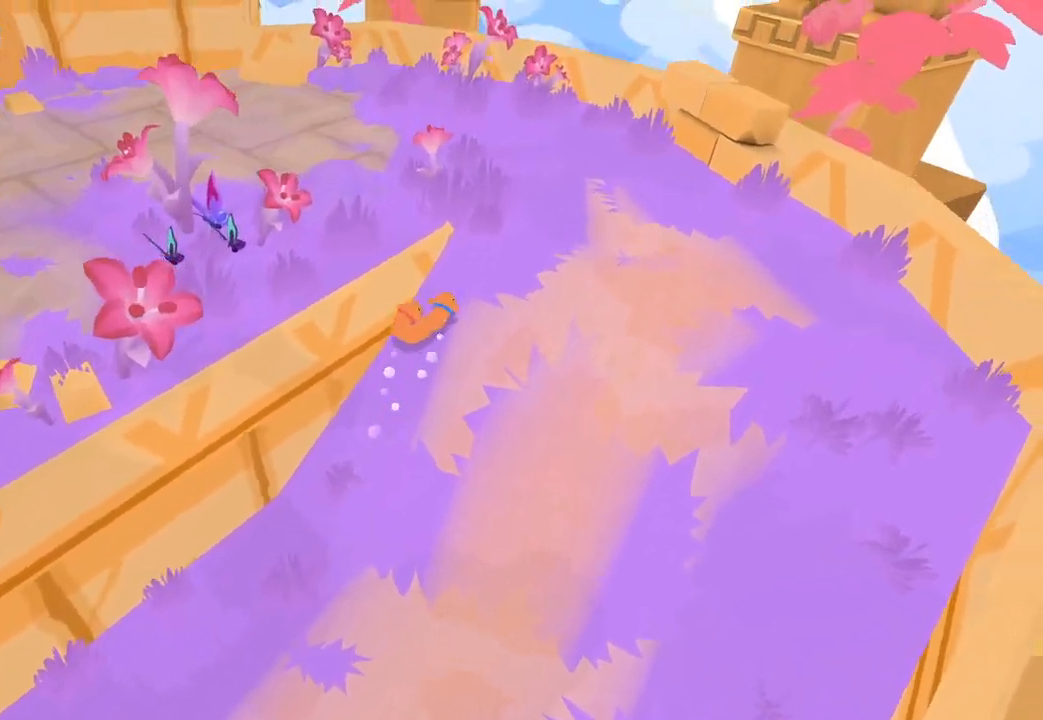
{"buttons": [], "left_stick": "up", "right_stick": "up-right", "button_events": []}
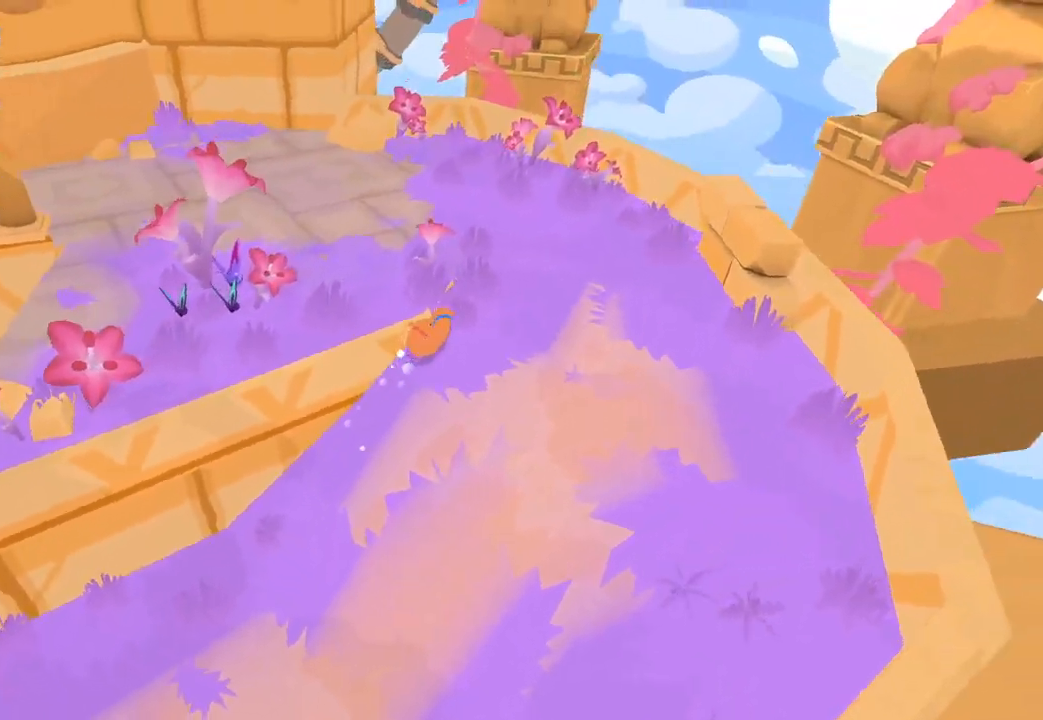
{"buttons": [], "left_stick": "up", "right_stick": "up", "button_events": []}
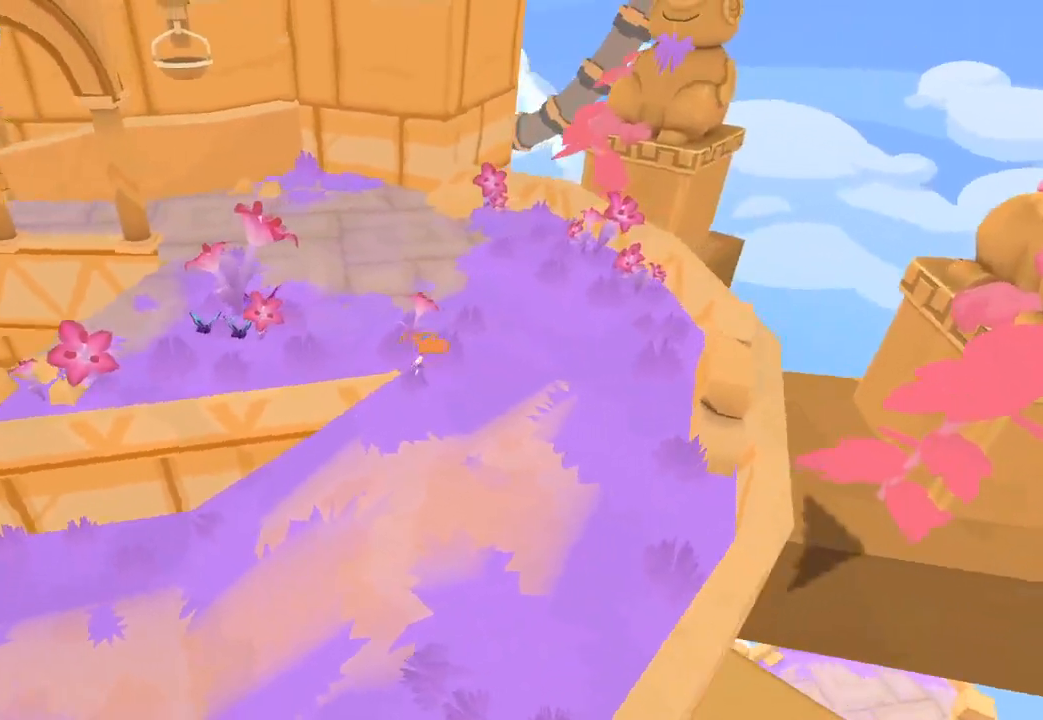
{"buttons": [], "left_stick": "up-left", "right_stick": "center", "button_events": []}
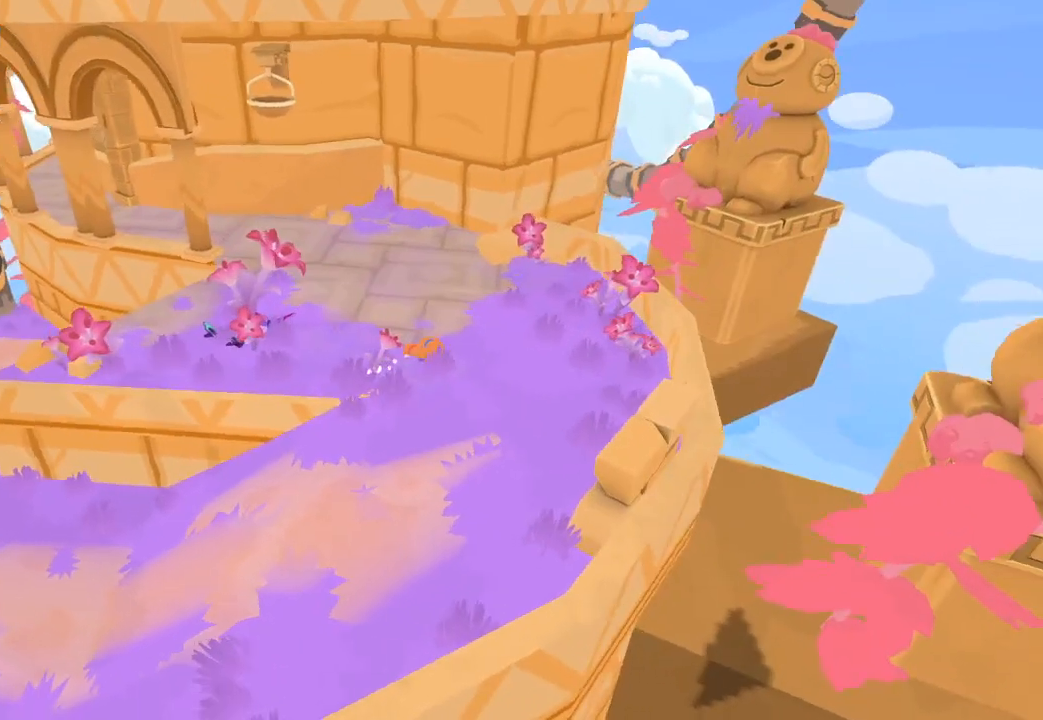
{"buttons": [], "left_stick": "up-left", "right_stick": "up-left", "button_events": []}
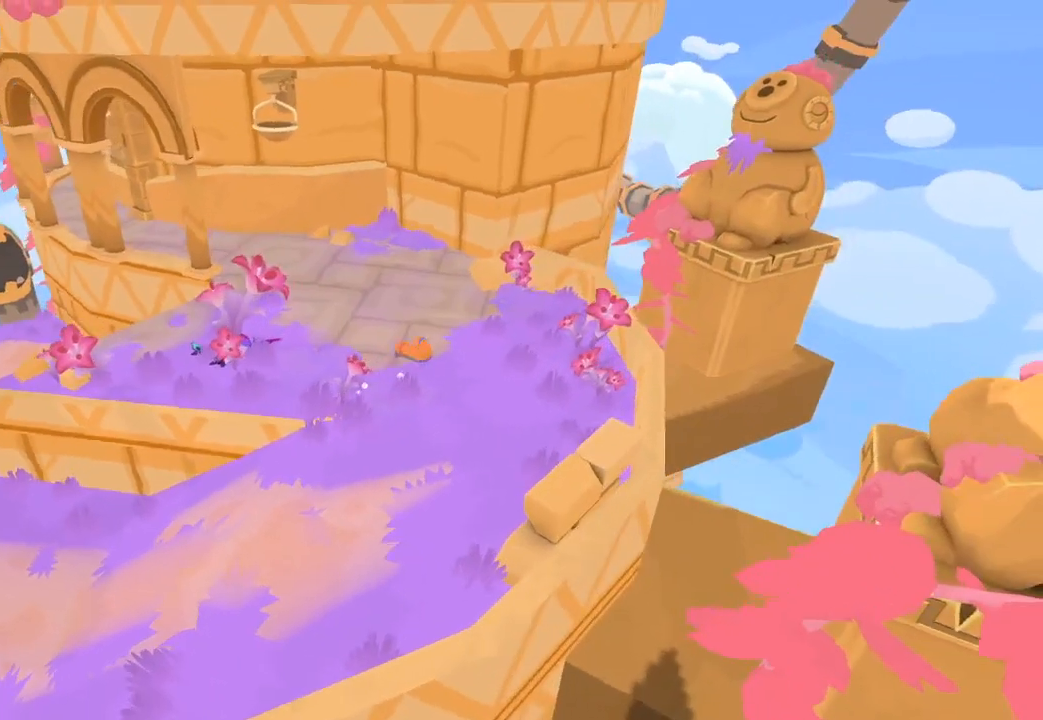
{"buttons": [], "left_stick": "up-left", "right_stick": "up-left", "button_events": []}
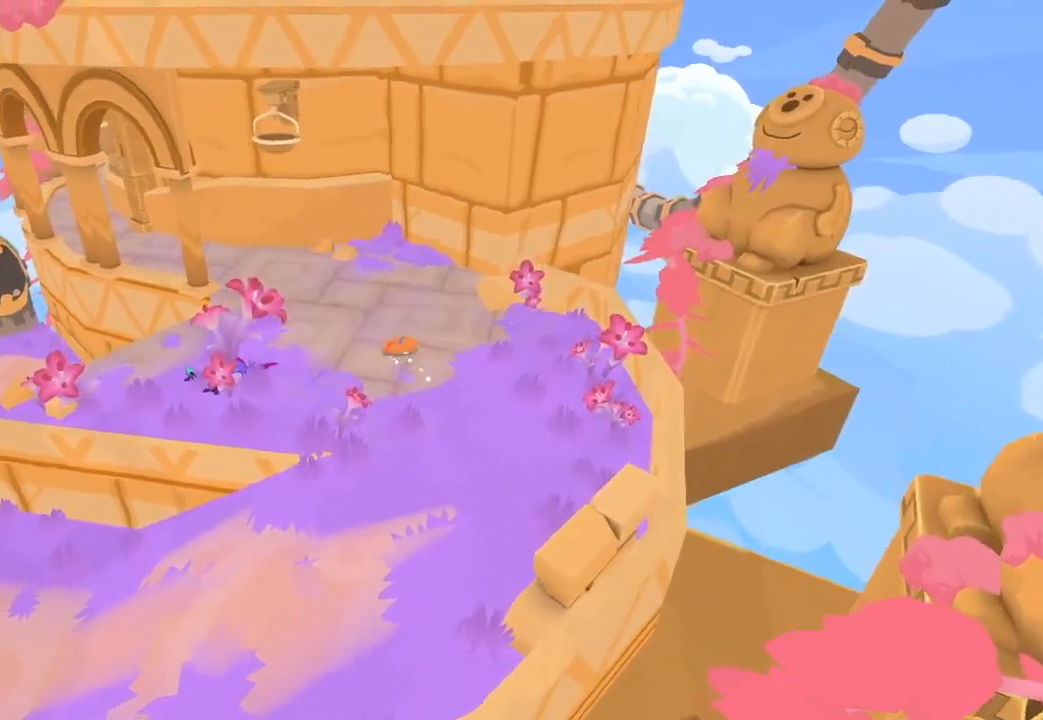
{"buttons": [], "left_stick": "up-left", "right_stick": "center", "button_events": []}
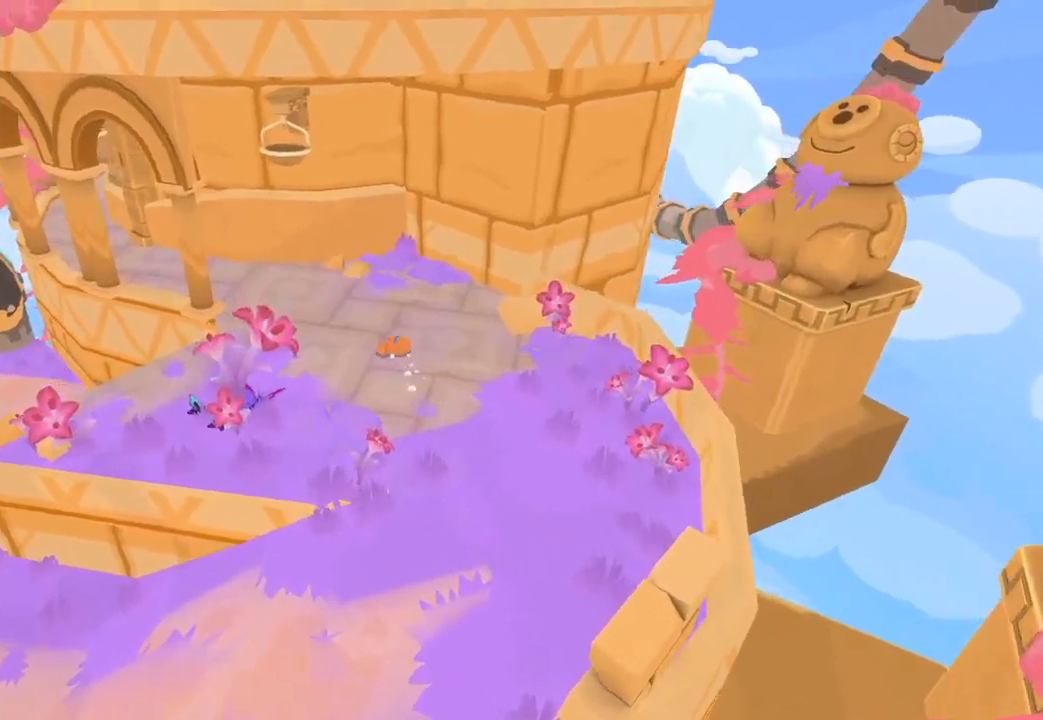
{"buttons": [], "left_stick": "left", "right_stick": "center", "button_events": []}
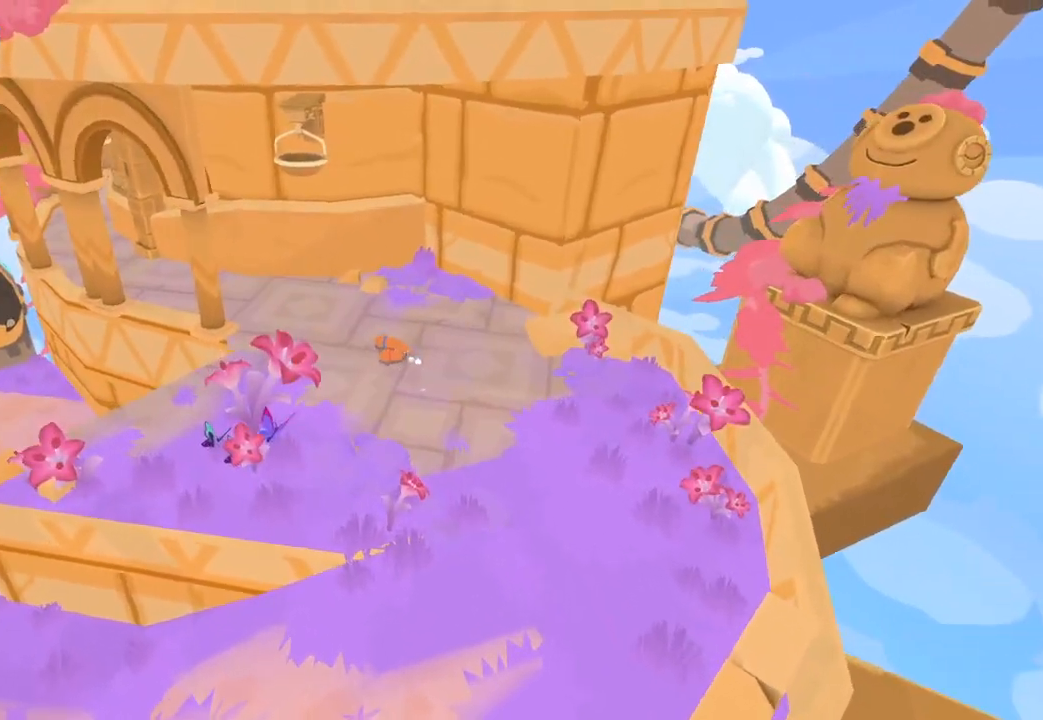
{"buttons": [], "left_stick": "left", "right_stick": "center", "button_events": []}
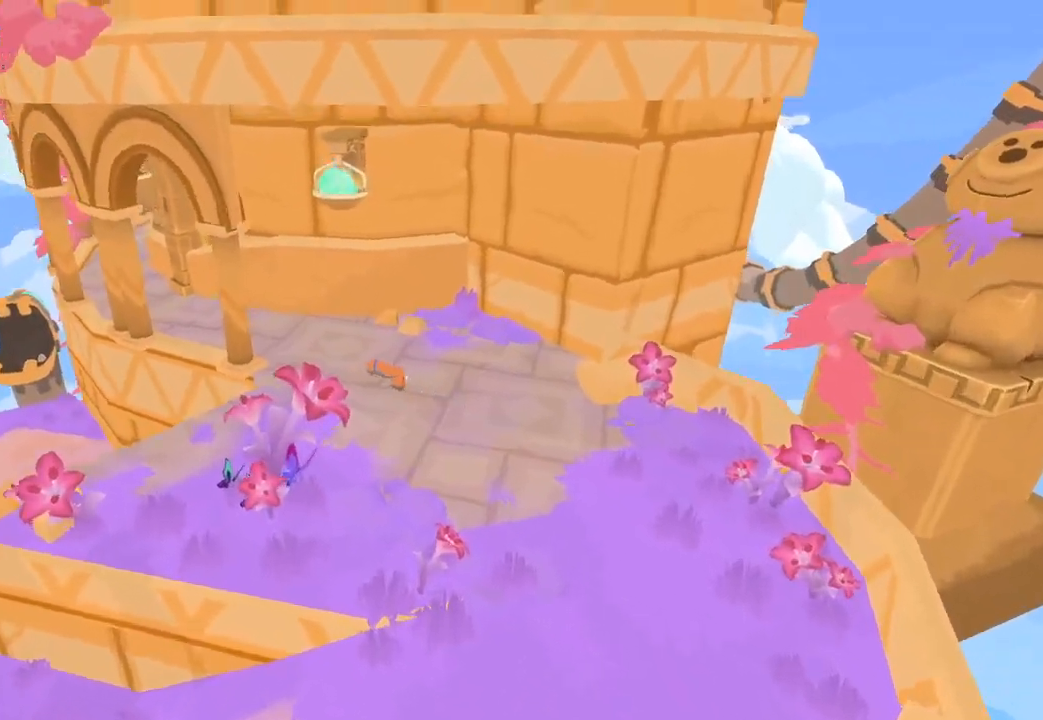
{"buttons": [], "left_stick": "left", "right_stick": "center", "button_events": []}
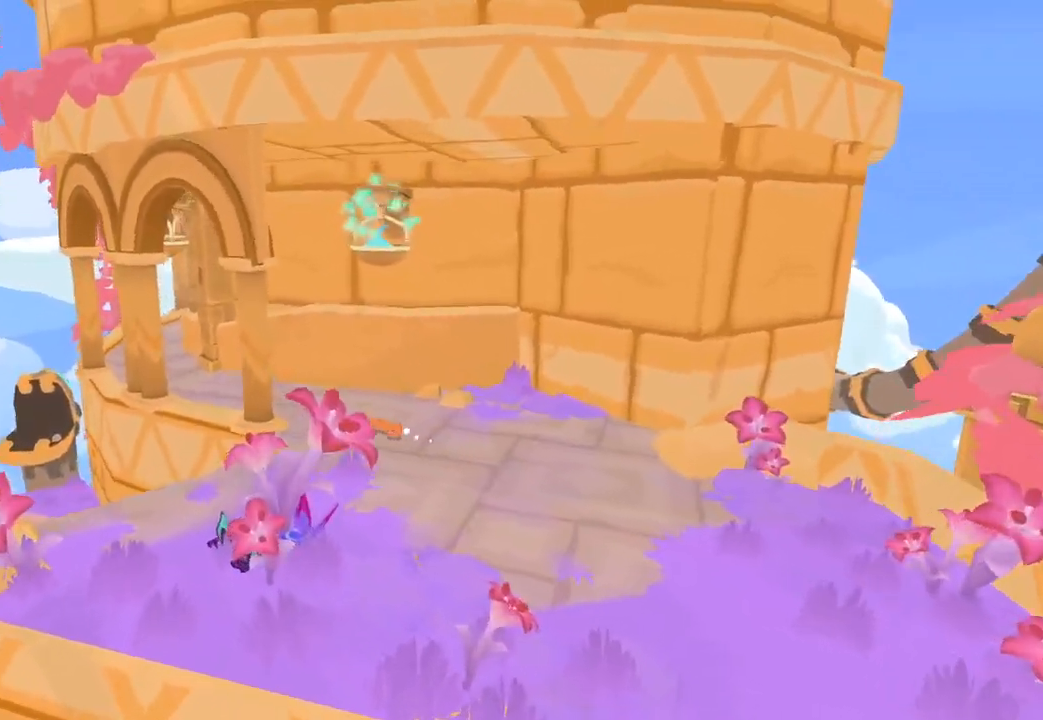
{"buttons": [], "left_stick": "left", "right_stick": "center", "button_events": []}
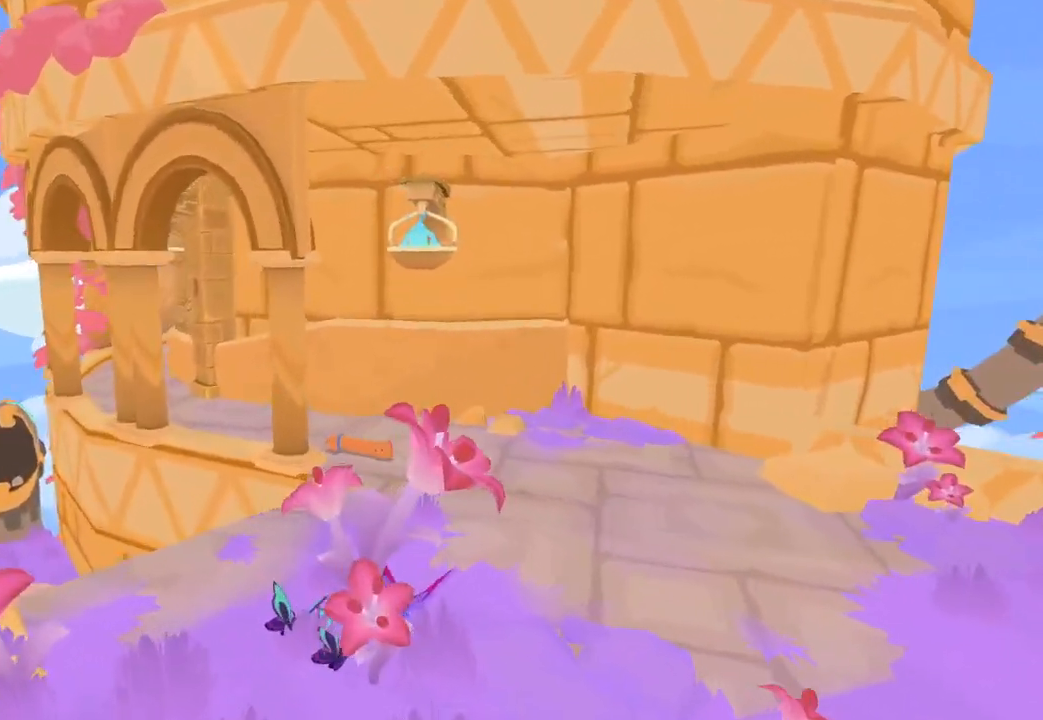
{"buttons": [], "left_stick": "left", "right_stick": "left", "button_events": []}
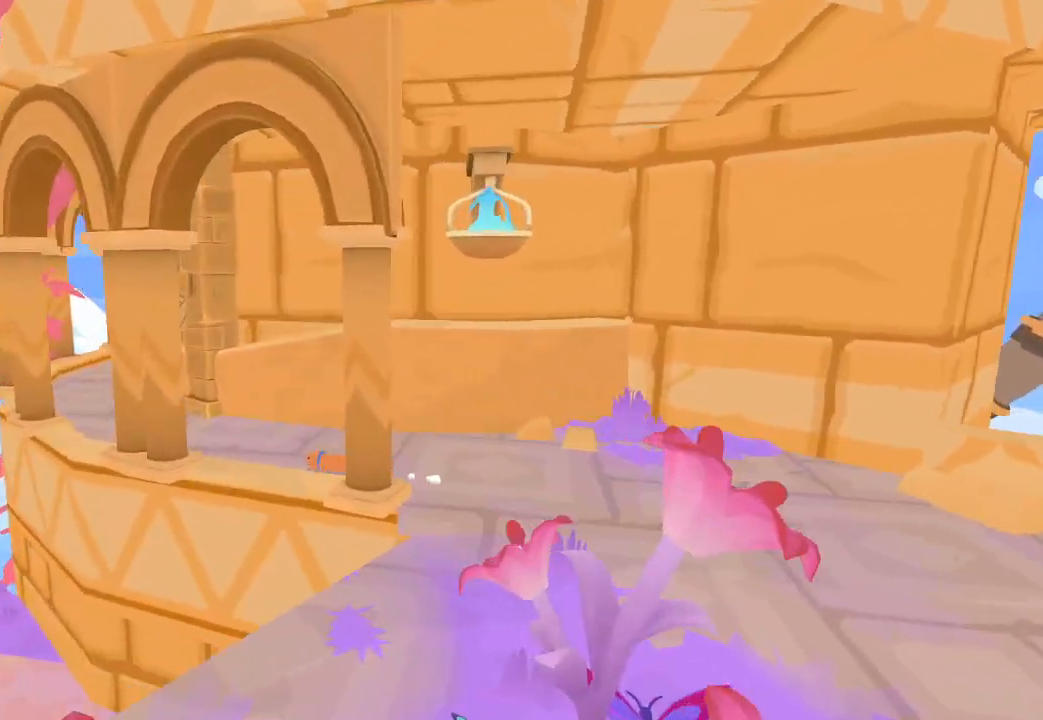
{"buttons": [], "left_stick": "up-left", "right_stick": "up-left", "button_events": []}
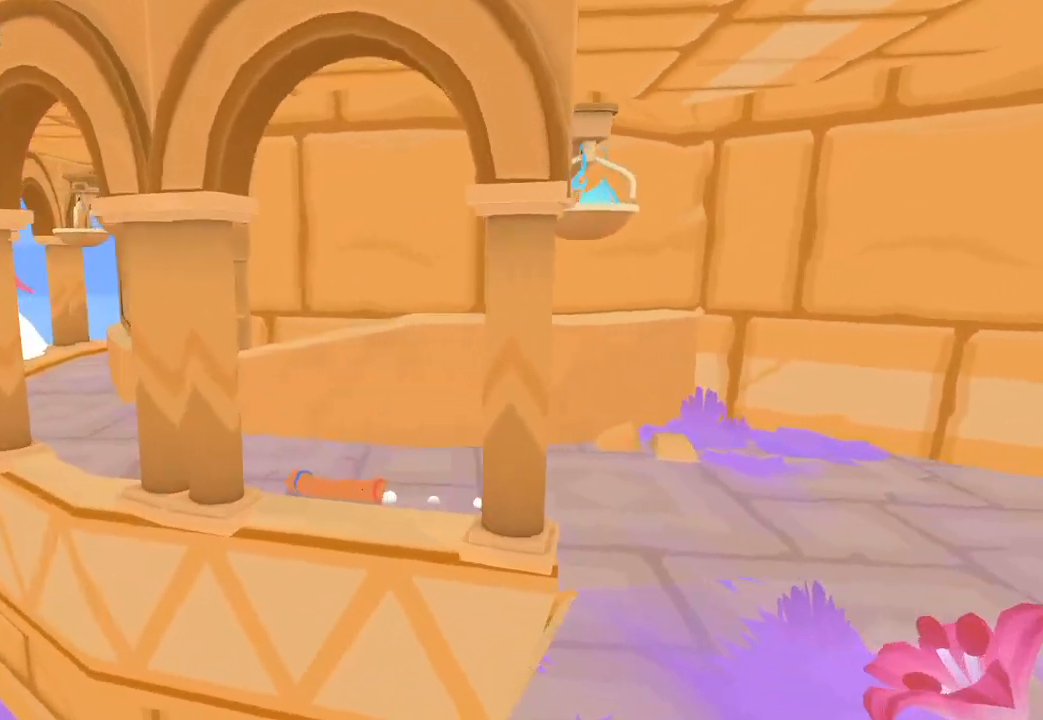
{"buttons": [], "left_stick": "up-left", "right_stick": "center", "button_events": []}
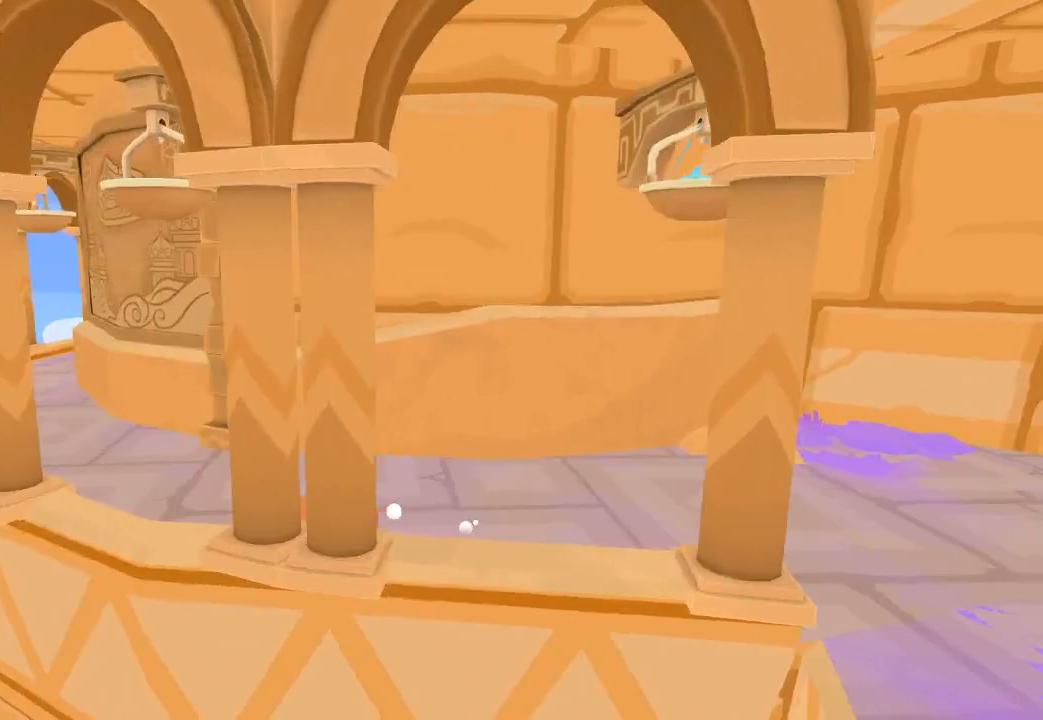
{"buttons": [], "left_stick": "up-left", "right_stick": "up", "button_events": []}
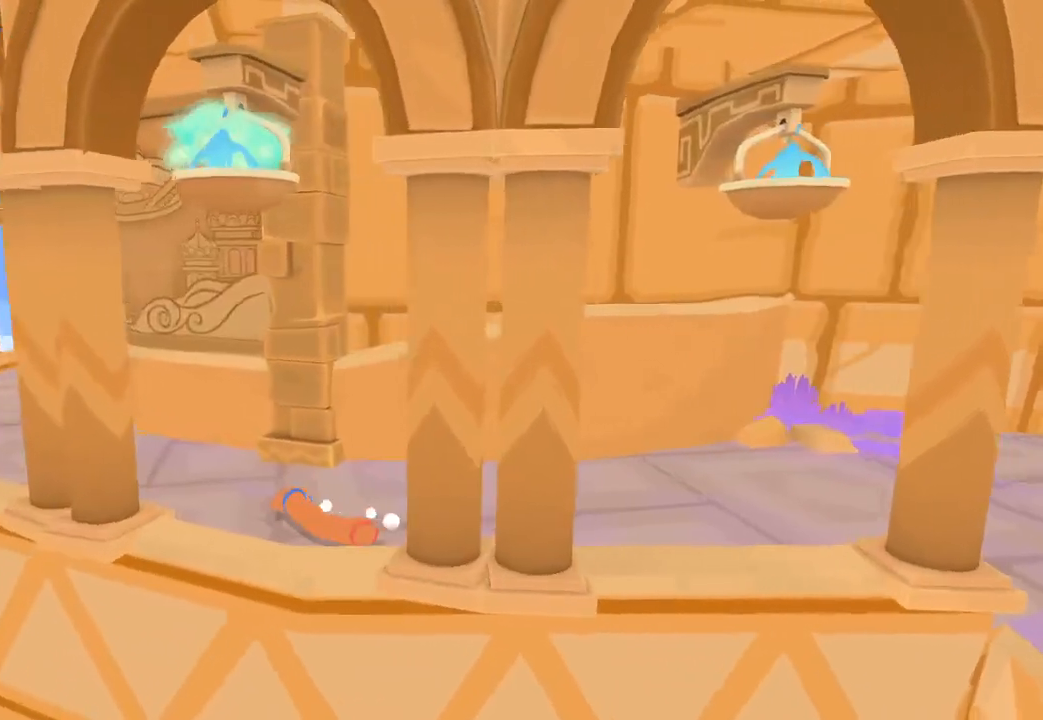
{"buttons": [], "left_stick": "up-left", "right_stick": "center", "button_events": []}
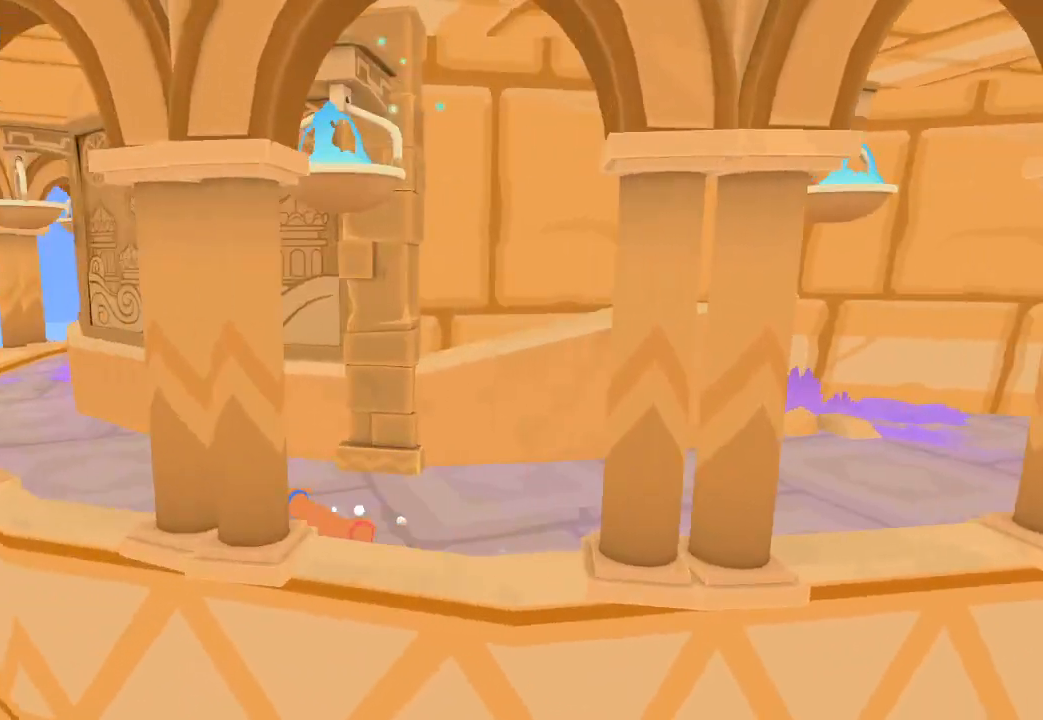
{"buttons": [], "left_stick": "up-left", "right_stick": "center", "button_events": []}